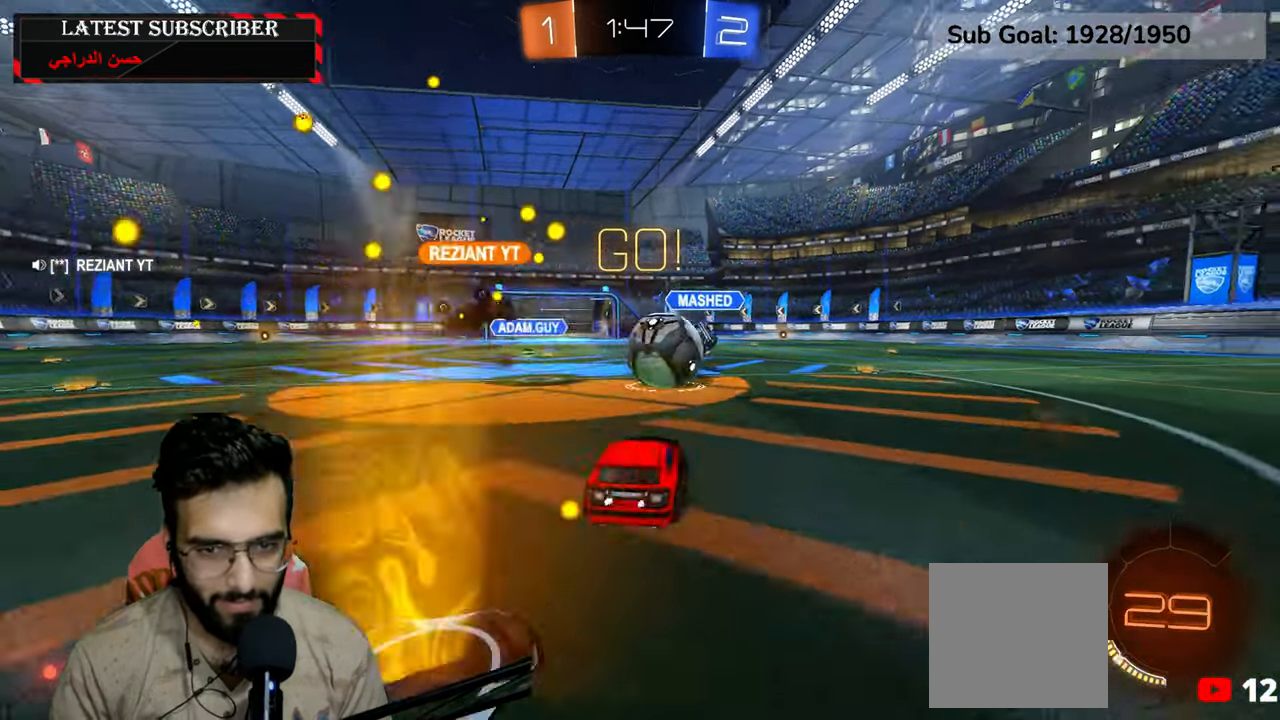
Gameplay with a controller (Xbox layout); each line is a JSON object with the inputs held at the frame after it (dt_ms = milliseconds from this image to that frame). "events" lists button and stick changes between this image and that frame as [ms after this image, input, new state], when the widget could be followed in between.
{"dt_ms": 500, "buttons": ["R1", "R2"], "left_stick": "left", "right_stick": "center", "events": [[167, "R2", "down"], [367, "left_stick", "left"]]}
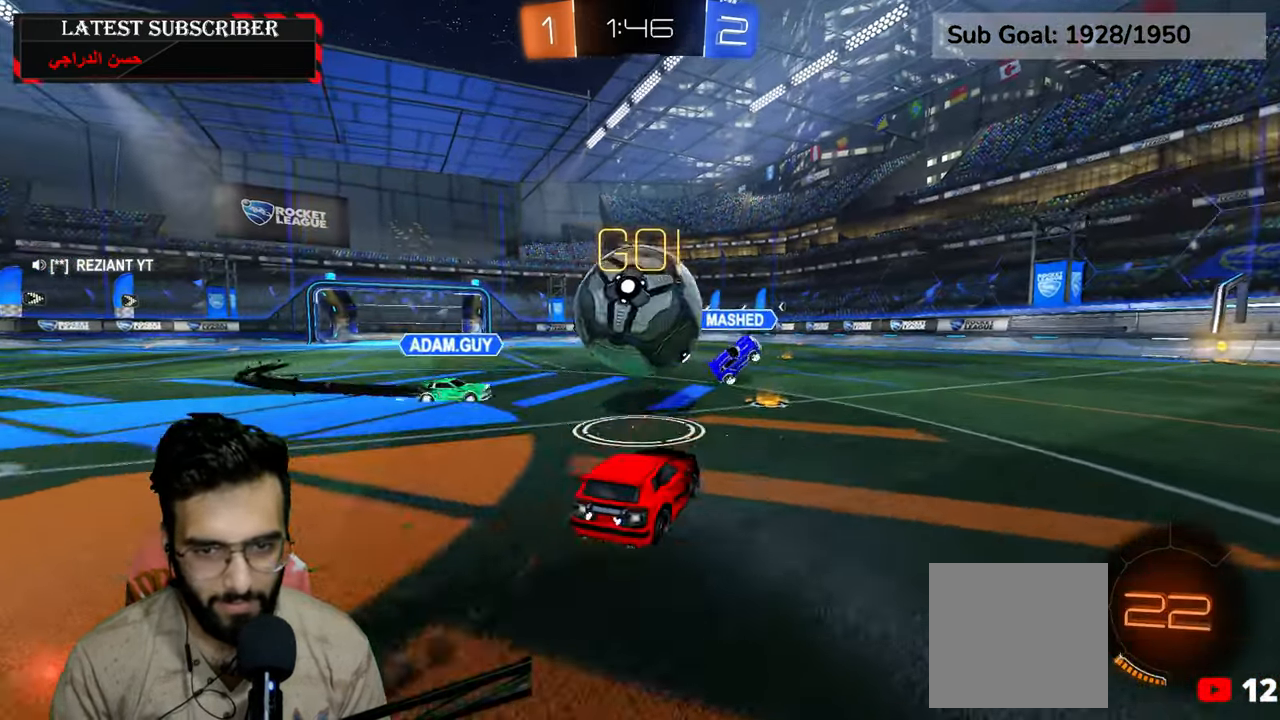
{"dt_ms": 500, "buttons": ["R1", "R2"], "left_stick": "down-right", "right_stick": "center", "events": [[34, "left_stick", "center"], [117, "left_stick", "down-right"]]}
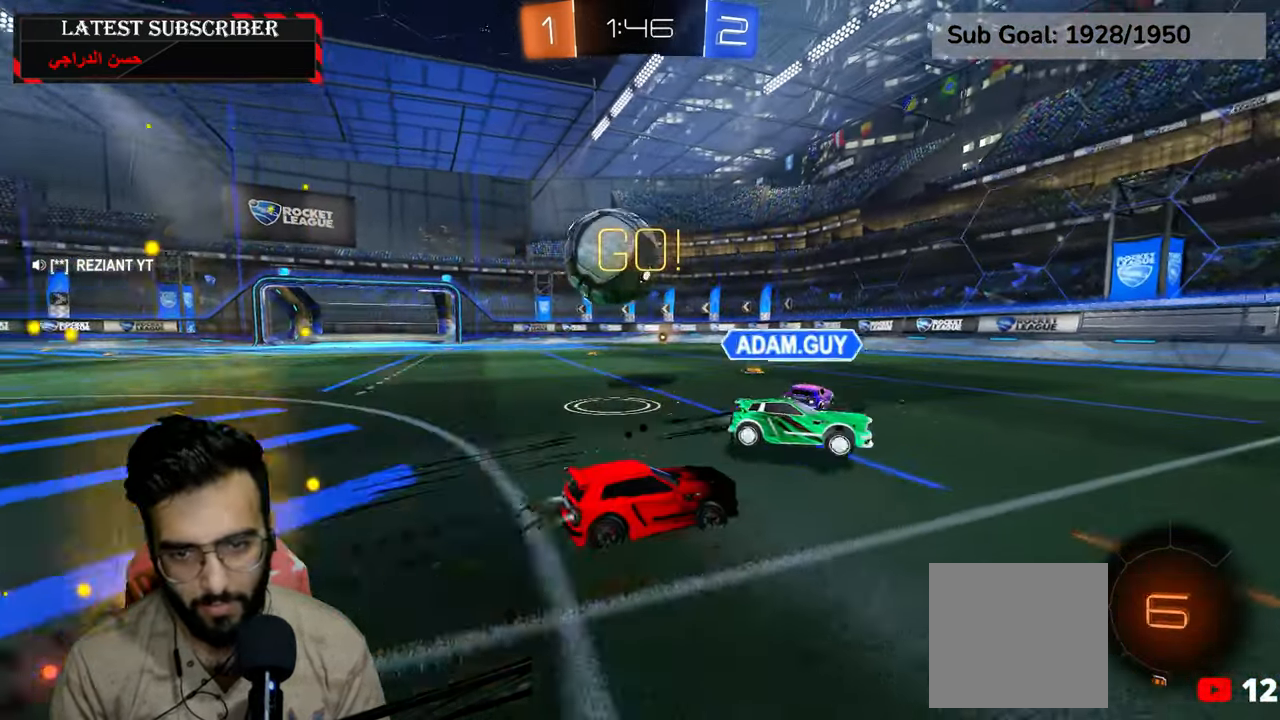
{"dt_ms": 500, "buttons": ["R1", "R2"], "left_stick": "left", "right_stick": "center", "events": [[84, "Y", "down"], [184, "Y", "up"], [400, "left_stick", "left"]]}
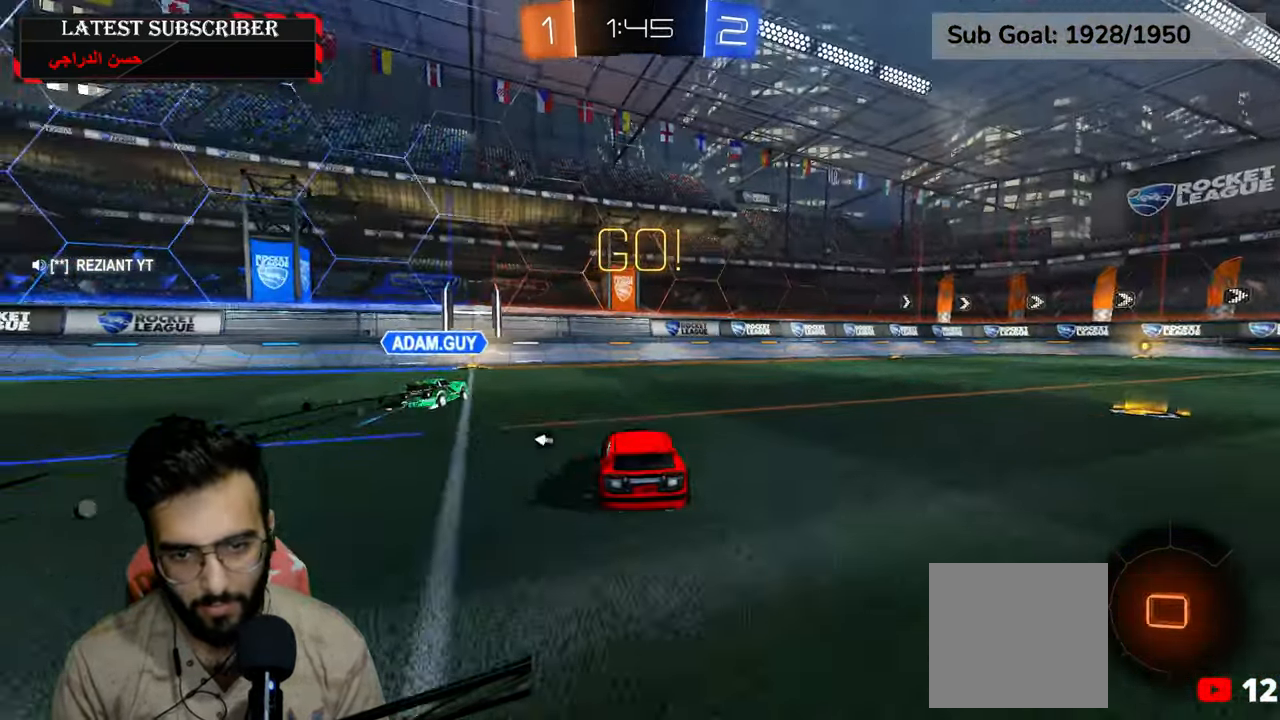
{"dt_ms": 500, "buttons": ["R1", "R2"], "left_stick": "left", "right_stick": "center", "events": [[100, "left_stick", "center"], [167, "Y", "down"], [217, "left_stick", "left"], [267, "Y", "up"]]}
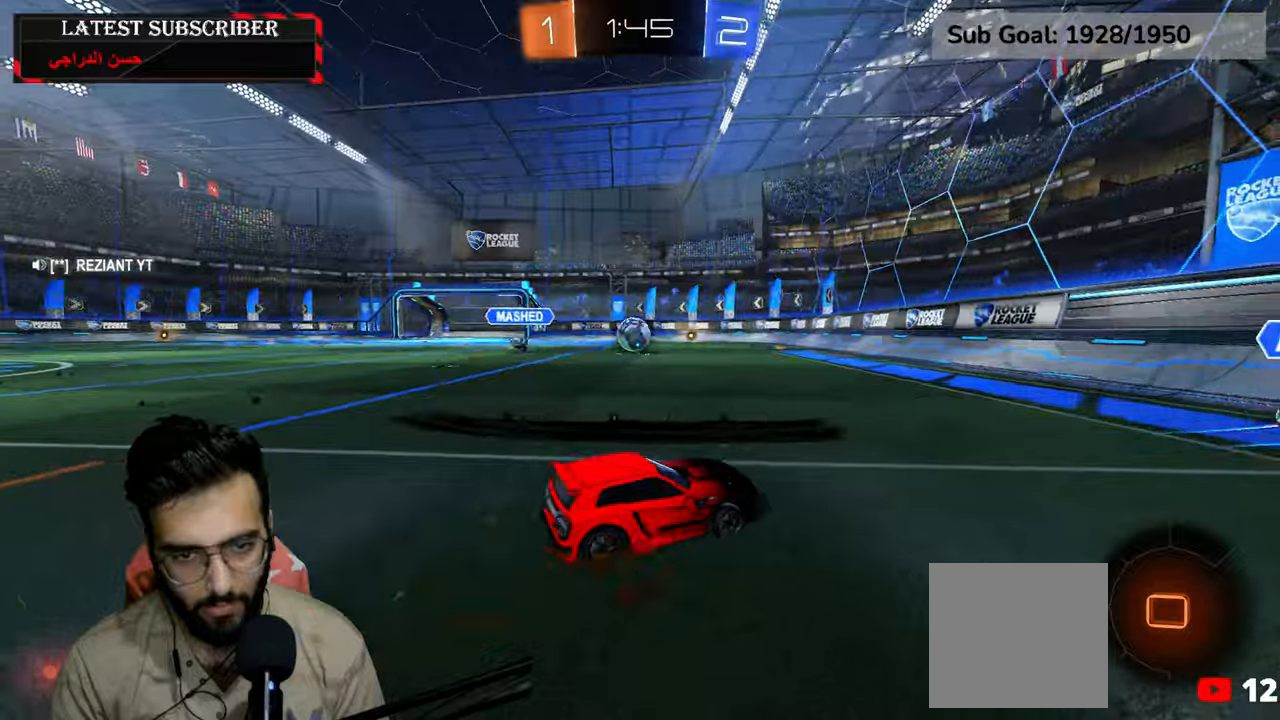
{"dt_ms": 1000, "buttons": ["R1"], "left_stick": "center", "right_stick": "center", "events": [[317, "left_stick", "center"], [450, "A", "down"], [500, "left_stick", "up"], [534, "A", "up"], [600, "A", "down"], [700, "A", "up"], [734, "R2", "up"], [734, "left_stick", "center"]]}
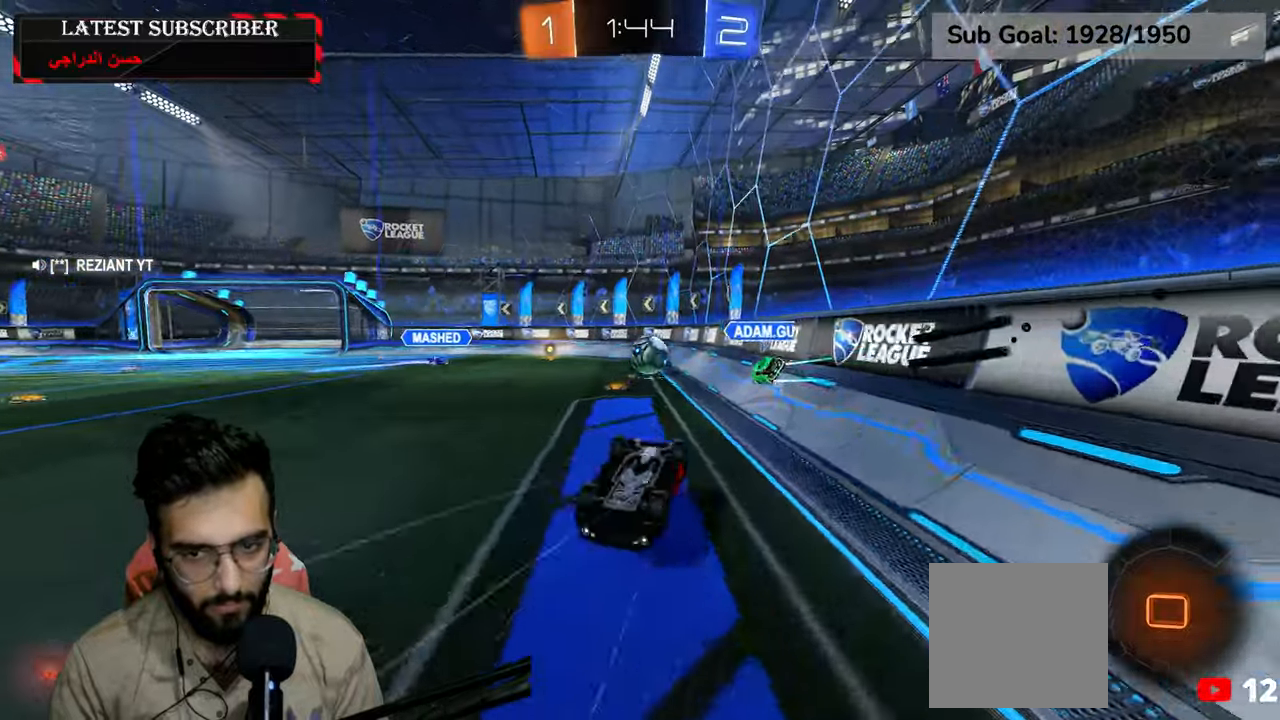
{"dt_ms": 500, "buttons": ["R1"], "left_stick": "center", "right_stick": "center", "events": [[350, "left_stick", "left"], [484, "left_stick", "center"]]}
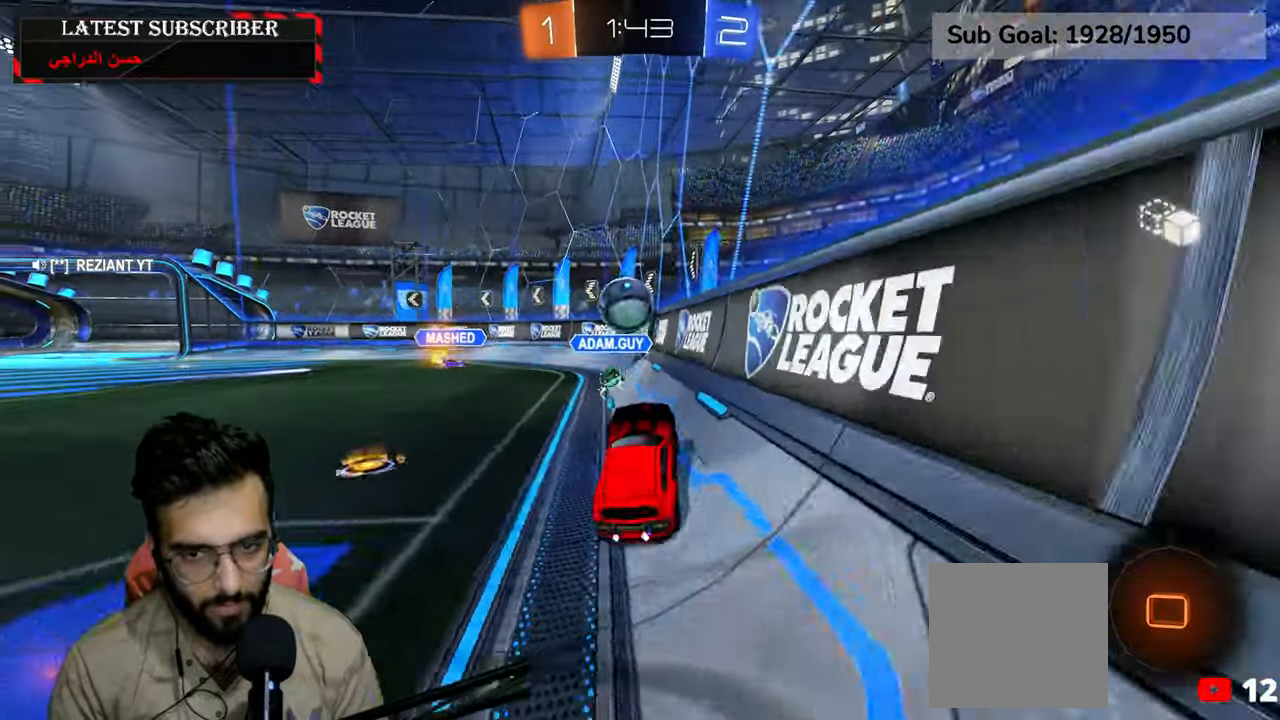
{"dt_ms": 500, "buttons": ["R1", "R2"], "left_stick": "center", "right_stick": "center", "events": [[267, "left_stick", "down-right"], [317, "left_stick", "center"], [334, "R2", "down"]]}
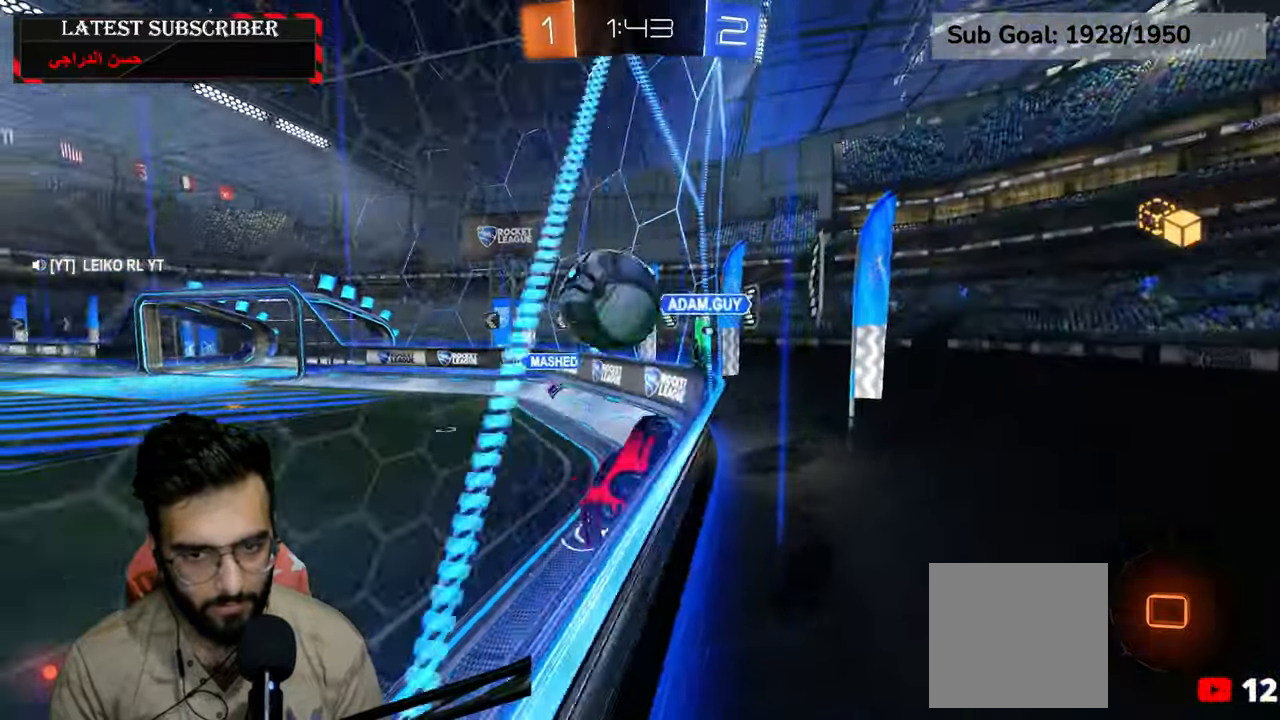
{"dt_ms": 500, "buttons": ["R1", "R2"], "left_stick": "center", "right_stick": "center", "events": [[134, "A", "down"], [167, "left_stick", "down-left"], [367, "A", "up"], [367, "left_stick", "center"]]}
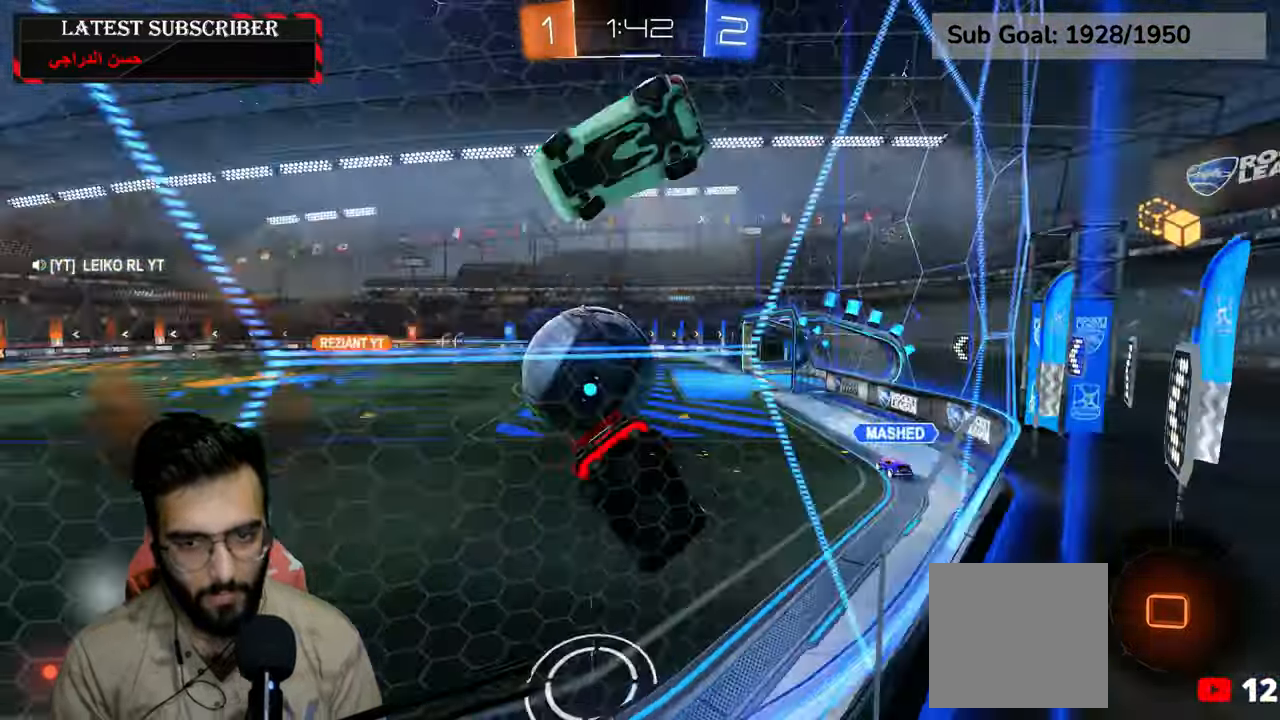
{"dt_ms": 500, "buttons": ["R1", "R2"], "left_stick": "down-right", "right_stick": "center", "events": [[234, "left_stick", "down-right"]]}
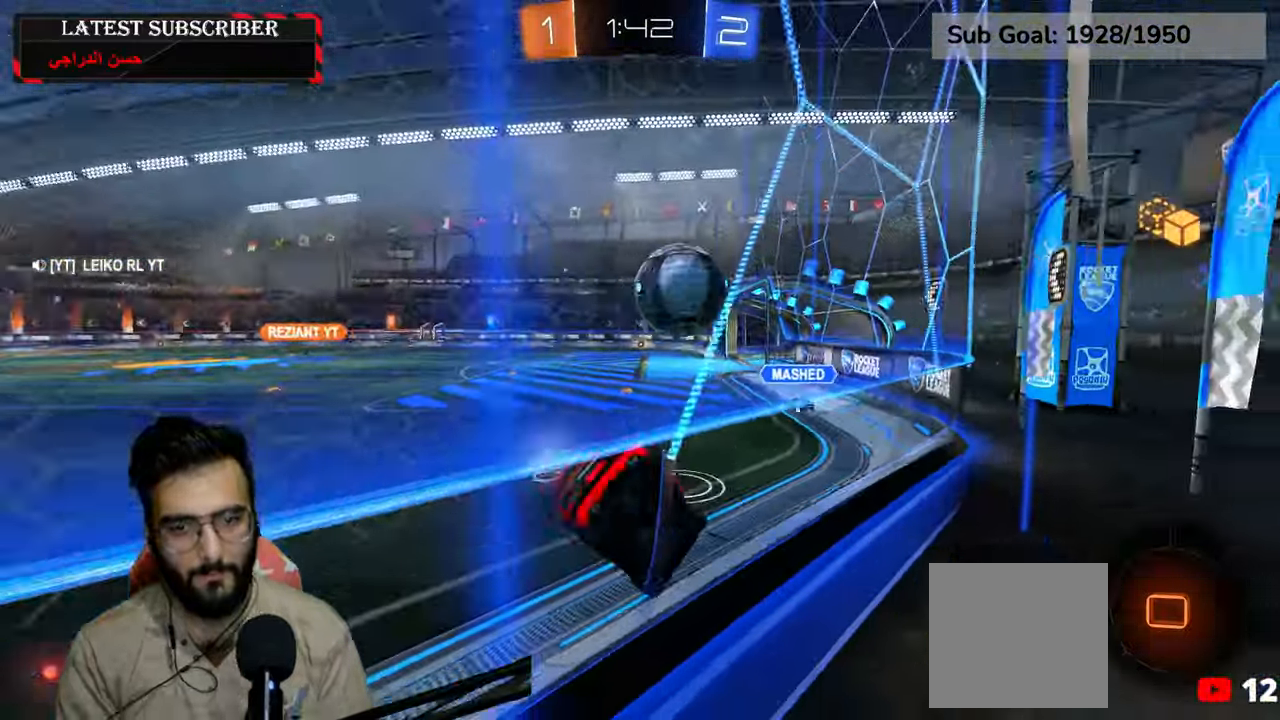
{"dt_ms": 500, "buttons": ["R1"], "left_stick": "left", "right_stick": "center", "events": [[167, "left_stick", "center"], [200, "R2", "up"], [484, "left_stick", "left"]]}
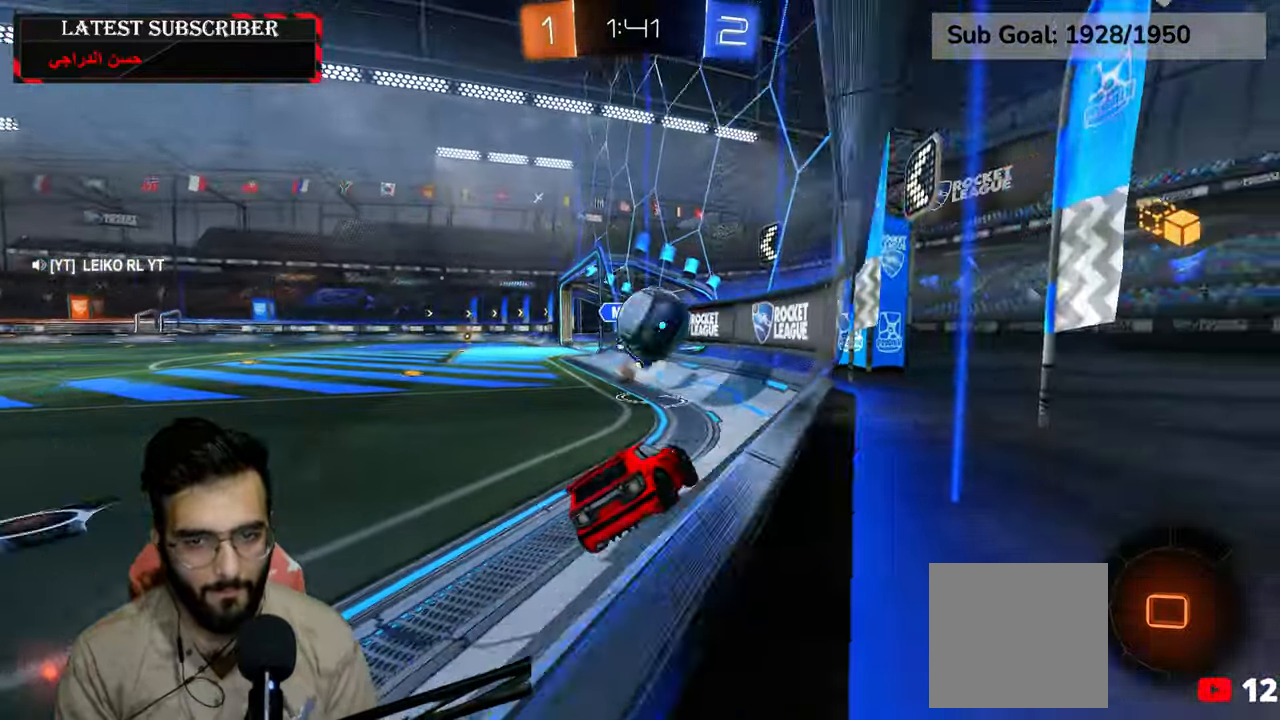
{"dt_ms": 500, "buttons": ["A", "R1", "R2"], "left_stick": "down-right", "right_stick": "center", "events": [[150, "left_stick", "center"], [200, "A", "down"], [200, "R2", "down"], [300, "left_stick", "down-right"], [334, "A", "up"], [384, "left_stick", "right"], [434, "A", "down"], [500, "left_stick", "down-right"]]}
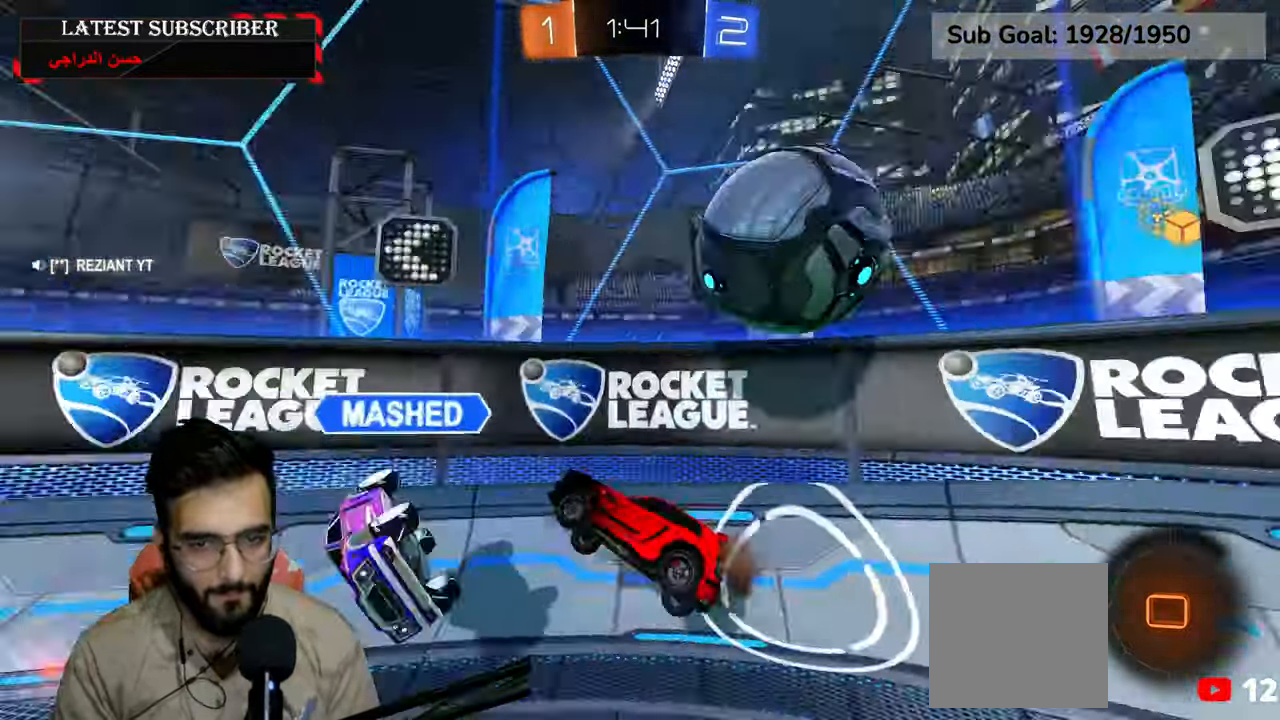
{"dt_ms": 500, "buttons": ["R1"], "left_stick": "down-right", "right_stick": "center", "events": [[17, "A", "up"], [50, "R2", "up"]]}
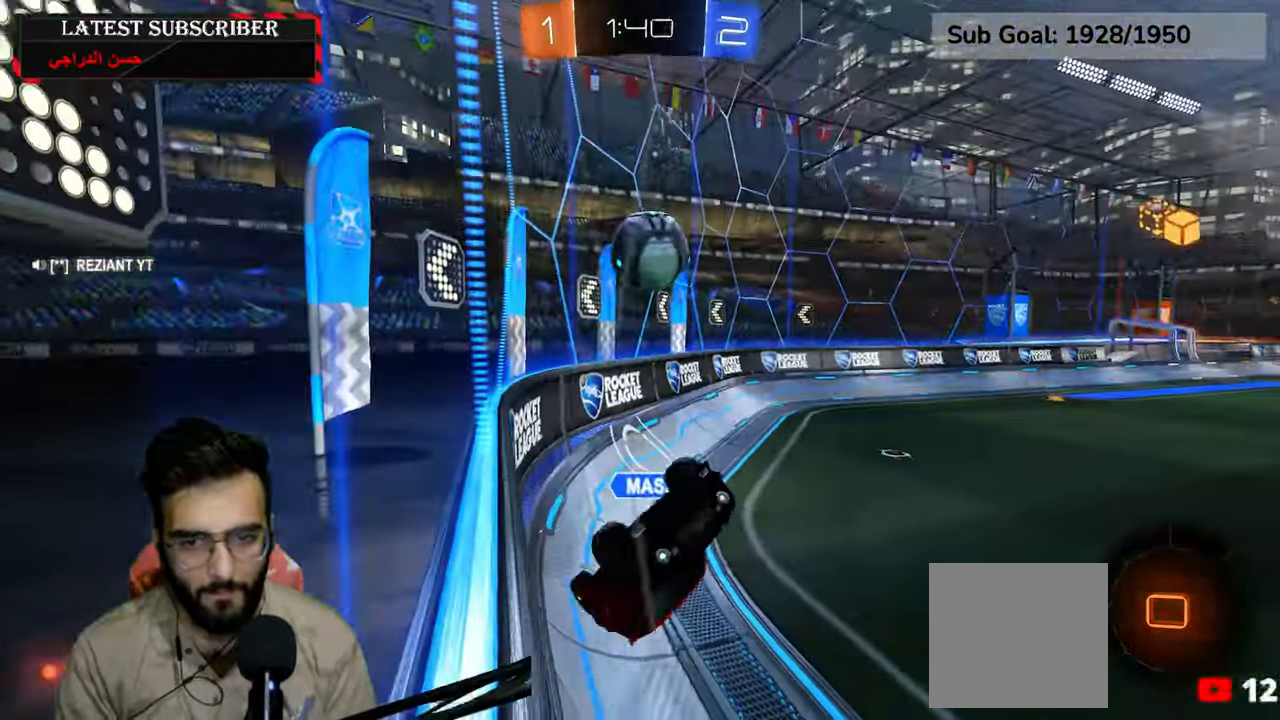
{"dt_ms": 500, "buttons": ["L2", "R1"], "left_stick": "center", "right_stick": "center", "events": [[150, "left_stick", "down"], [417, "left_stick", "center"], [484, "L2", "down"]]}
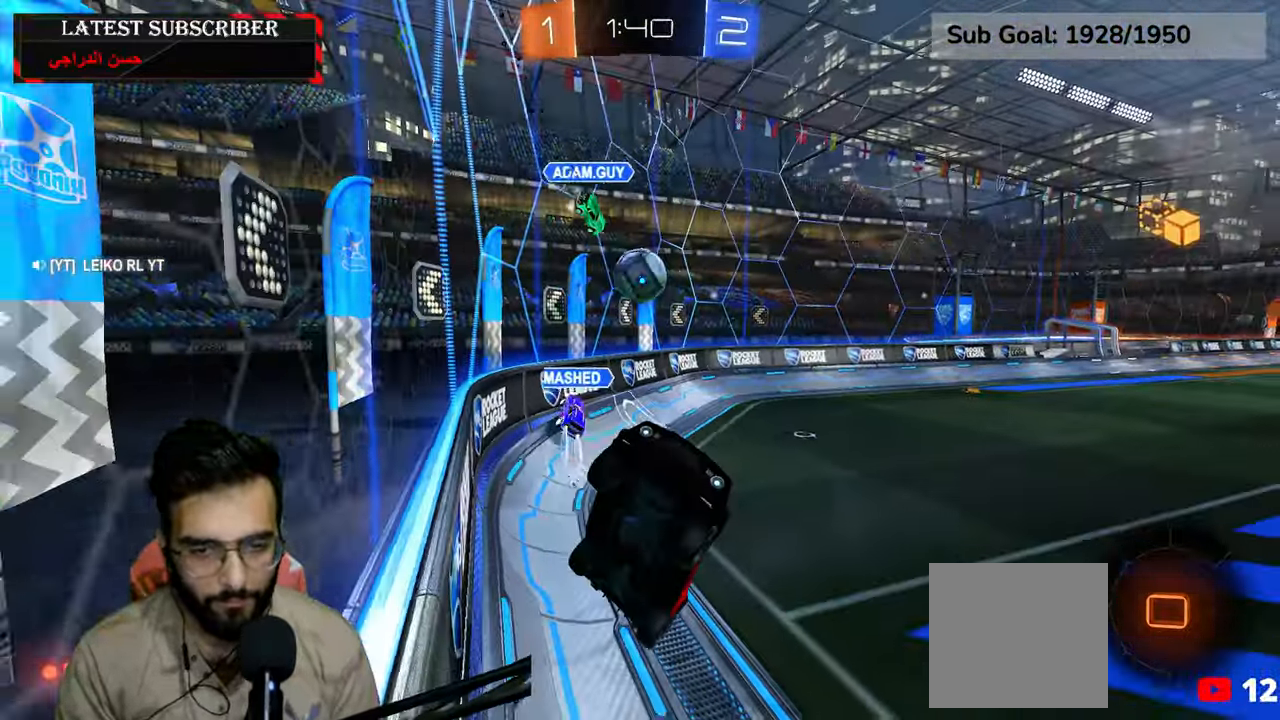
{"dt_ms": 500, "buttons": ["R1"], "left_stick": "up", "right_stick": "center", "events": [[17, "left_stick", "left"], [217, "L2", "up"], [450, "left_stick", "up"]]}
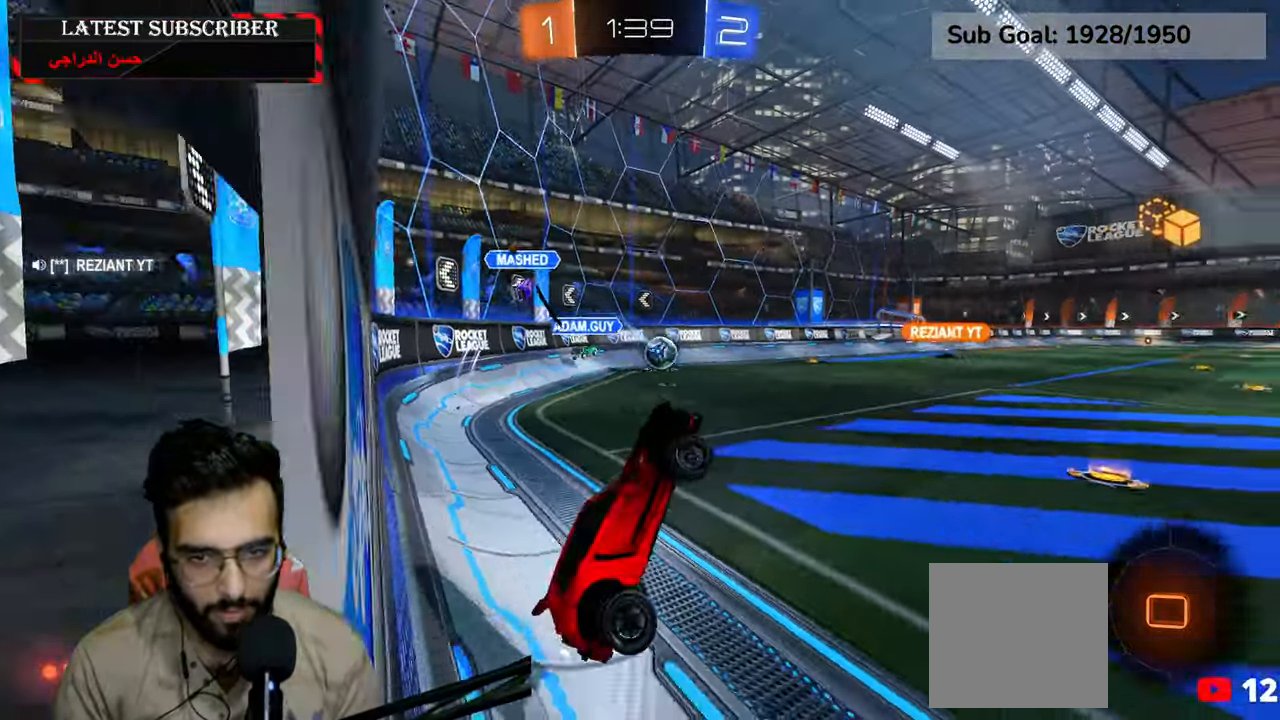
{"dt_ms": 500, "buttons": ["R1"], "left_stick": "left", "right_stick": "center", "events": [[250, "left_stick", "center"], [384, "left_stick", "left"]]}
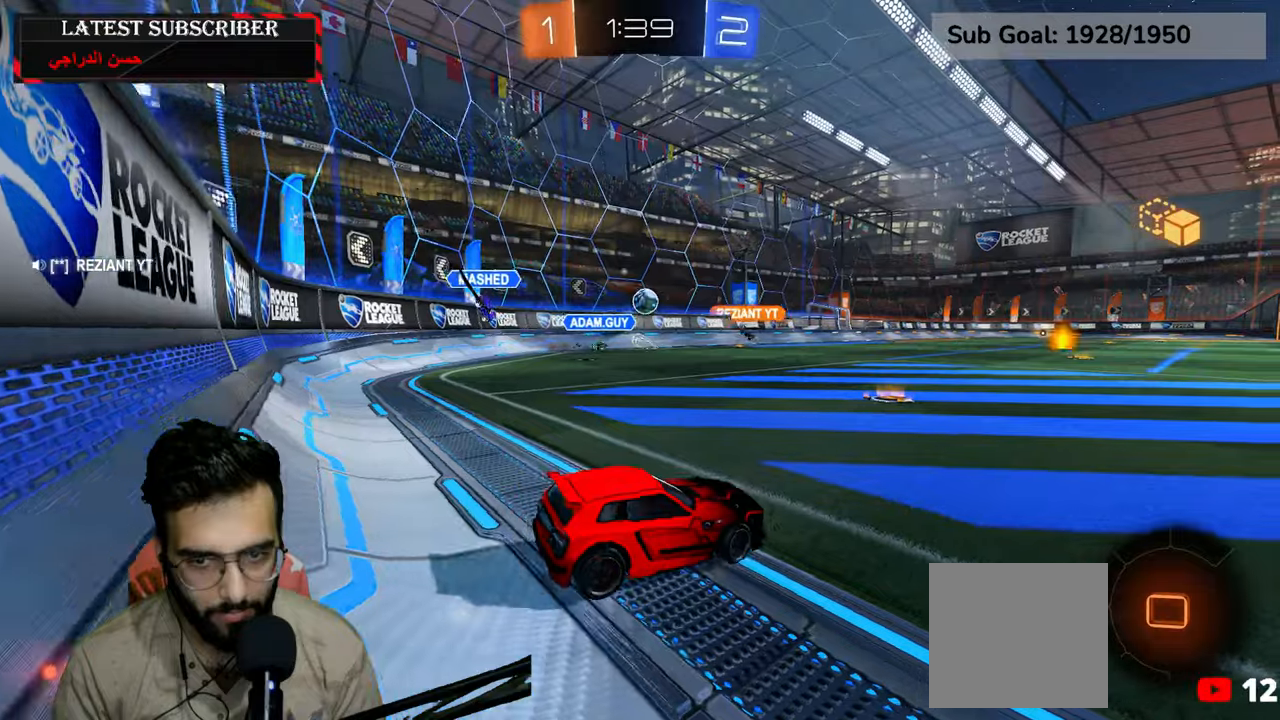
{"dt_ms": 500, "buttons": ["R1"], "left_stick": "down-right", "right_stick": "center", "events": [[250, "left_stick", "center"], [467, "left_stick", "down-right"]]}
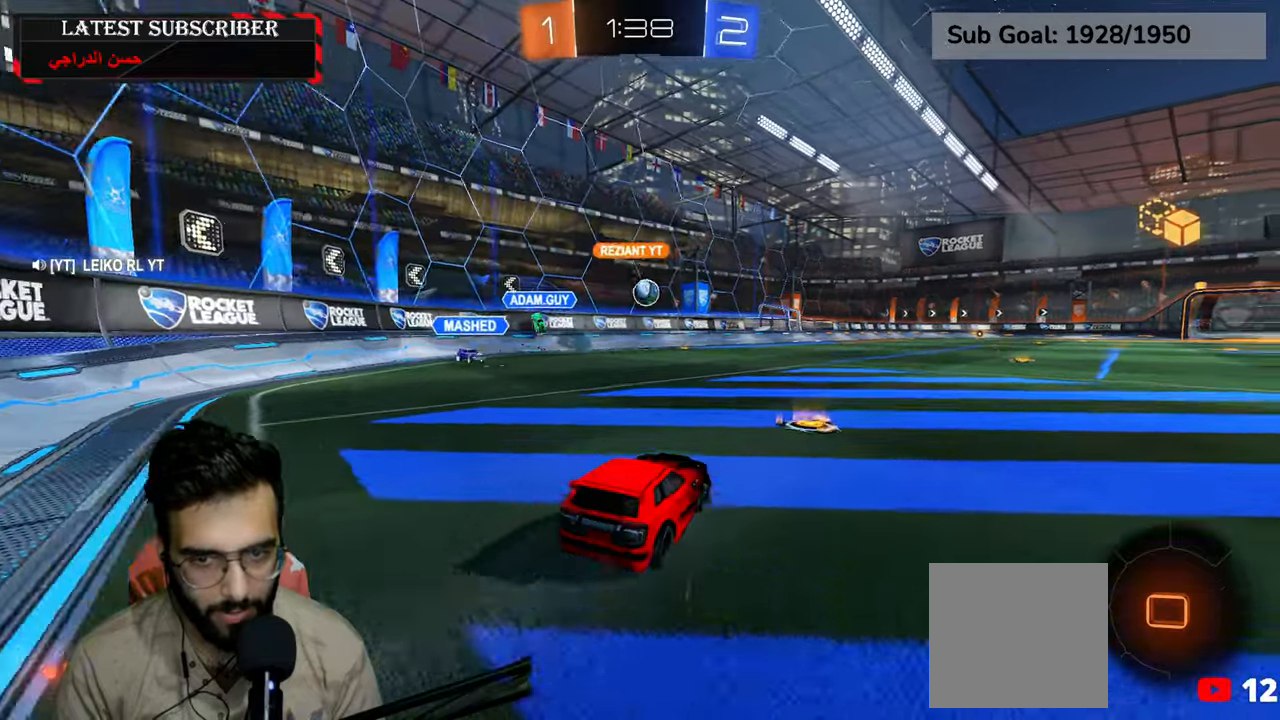
{"dt_ms": 500, "buttons": ["R1"], "left_stick": "down-right", "right_stick": "center", "events": [[67, "left_stick", "center"], [317, "left_stick", "left"], [400, "left_stick", "down-right"]]}
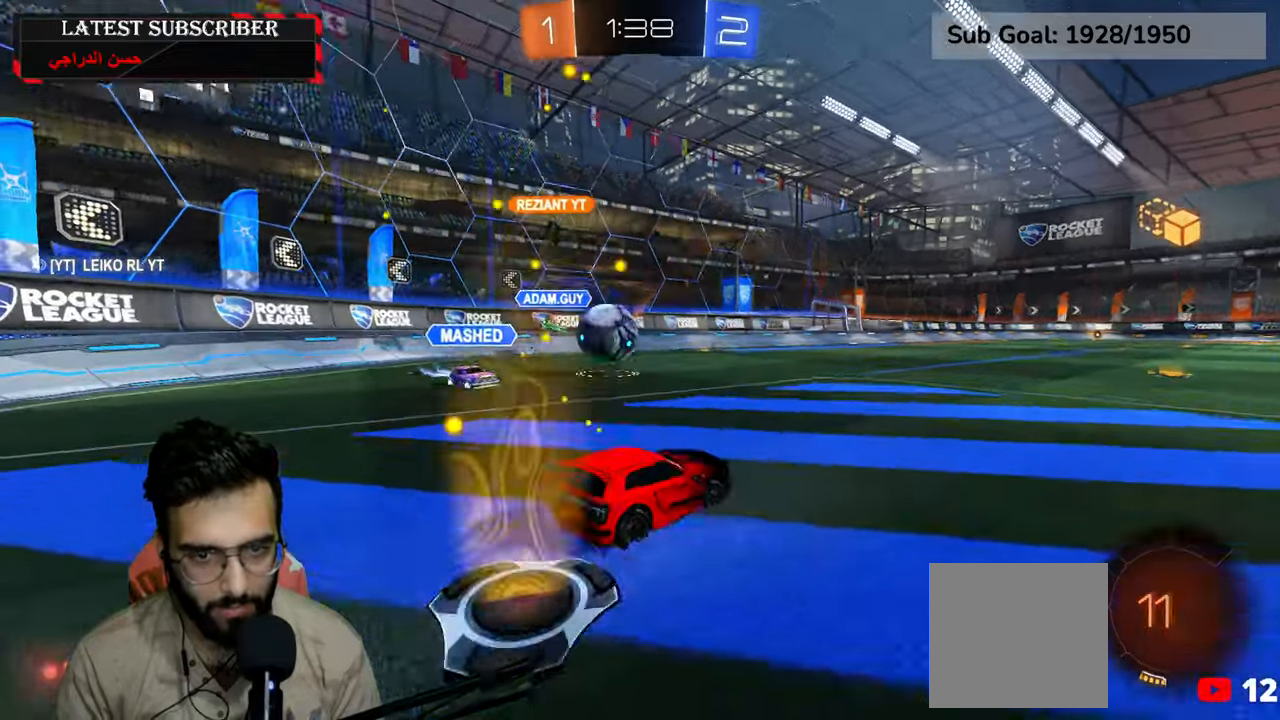
{"dt_ms": 500, "buttons": ["R1"], "left_stick": "center", "right_stick": "center", "events": [[417, "left_stick", "center"]]}
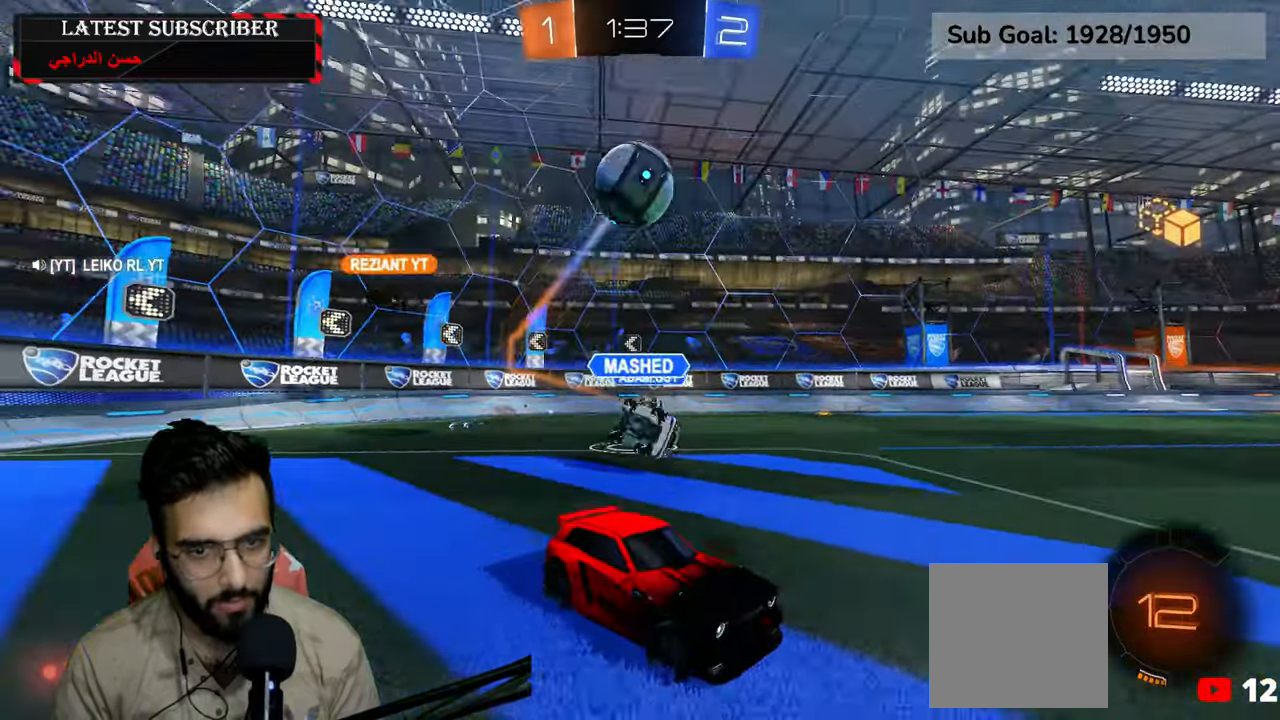
{"dt_ms": 500, "buttons": ["A", "R1", "R2"], "left_stick": "left", "right_stick": "center", "events": [[150, "R2", "down"], [434, "left_stick", "left"], [467, "A", "down"]]}
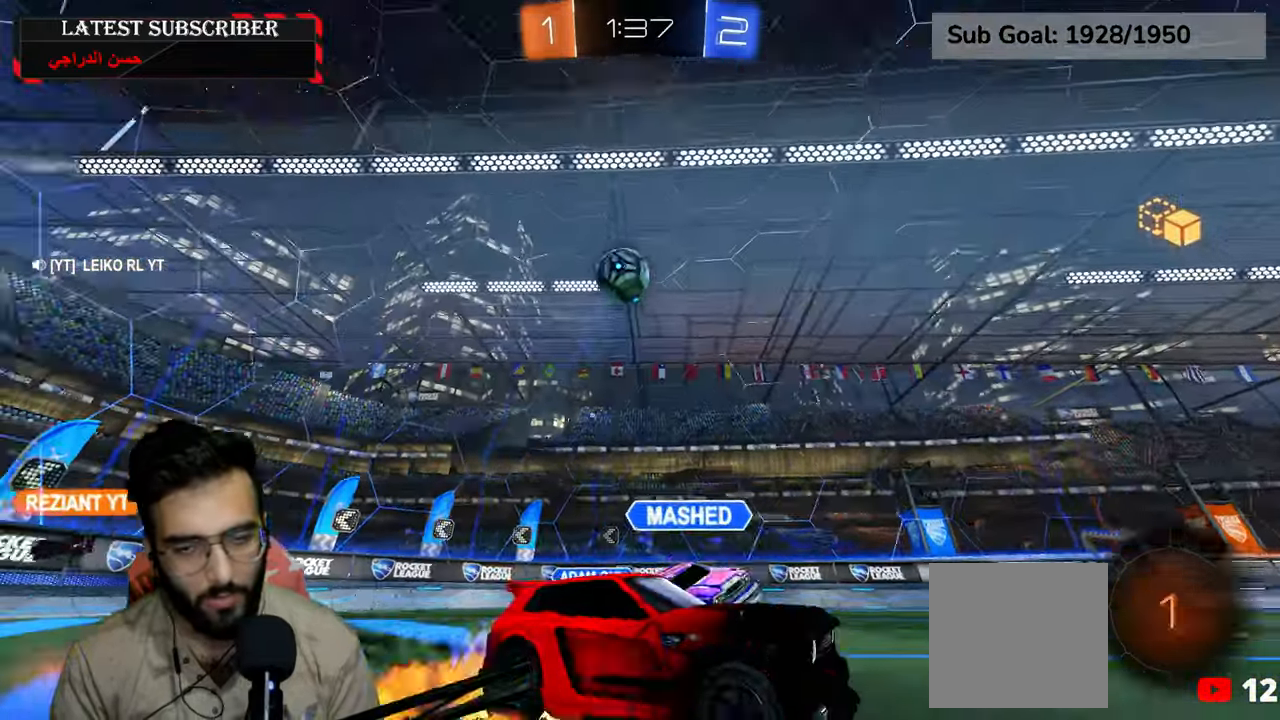
{"dt_ms": 500, "buttons": ["R1"], "left_stick": "center", "right_stick": "center", "events": [[50, "A", "up"], [67, "left_stick", "center"], [117, "A", "down"], [217, "A", "up"], [350, "Y", "down"], [434, "R2", "up"], [450, "Y", "up"]]}
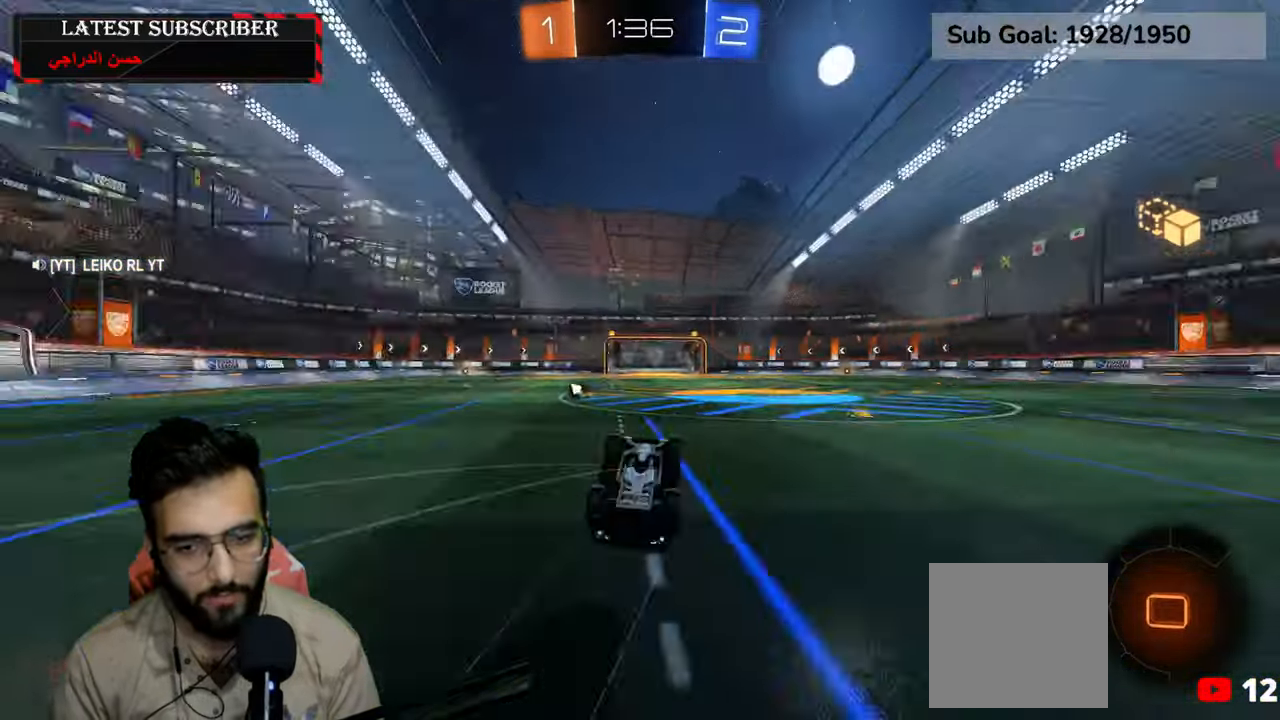
{"dt_ms": 500, "buttons": ["Y", "R1"], "left_stick": "center", "right_stick": "center", "events": [[500, "Y", "down"]]}
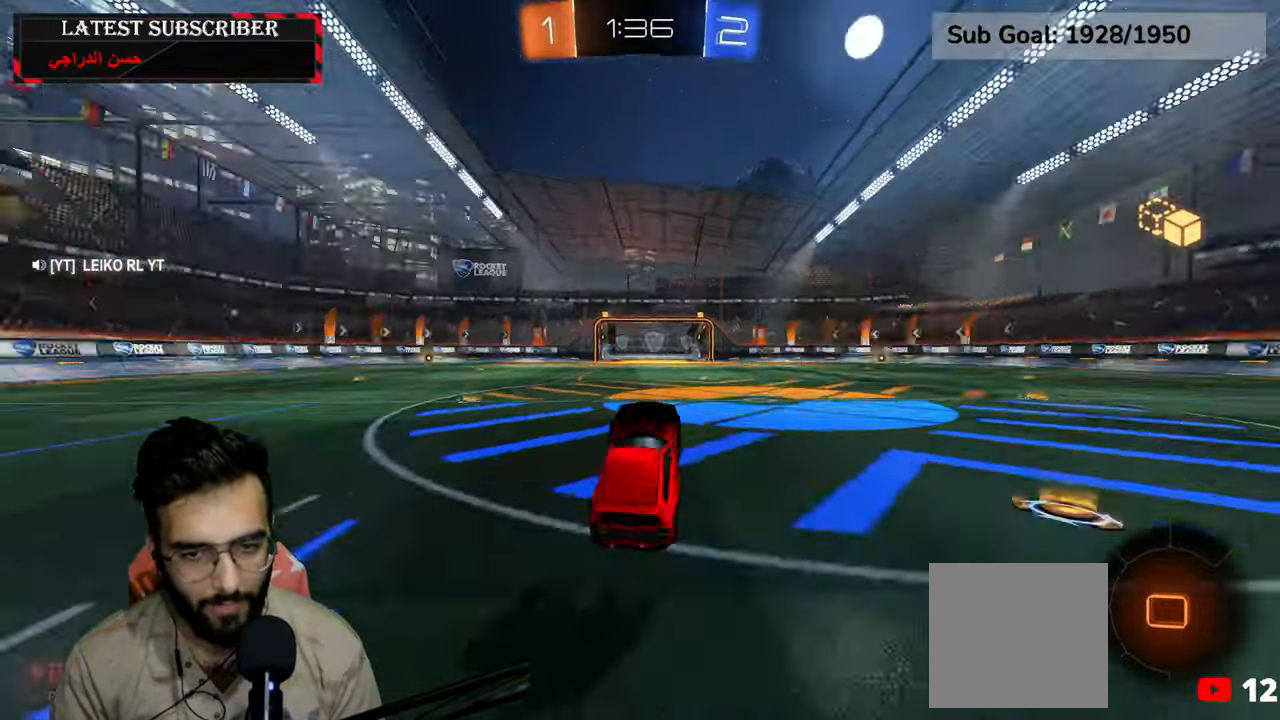
{"dt_ms": 500, "buttons": ["R1"], "left_stick": "center", "right_stick": "center", "events": [[84, "Y", "up"]]}
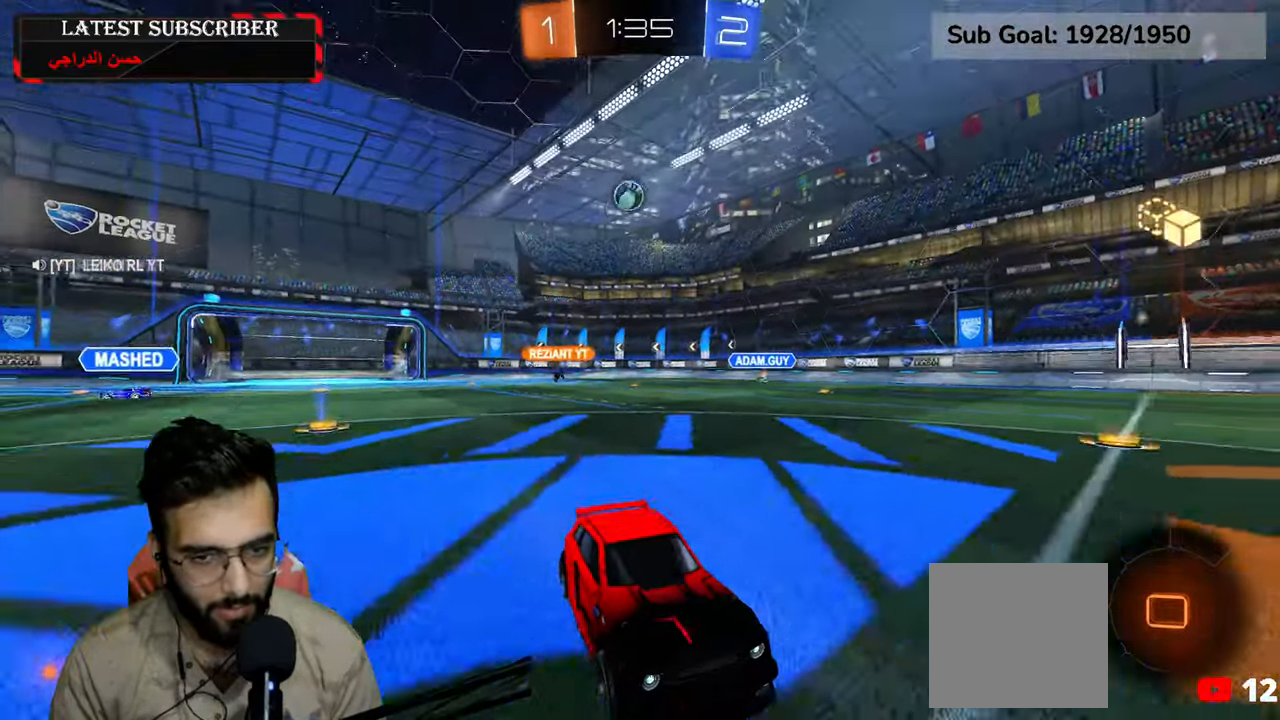
{"dt_ms": 500, "buttons": ["R1"], "left_stick": "center", "right_stick": "center", "events": [[317, "left_stick", "left"], [467, "left_stick", "center"]]}
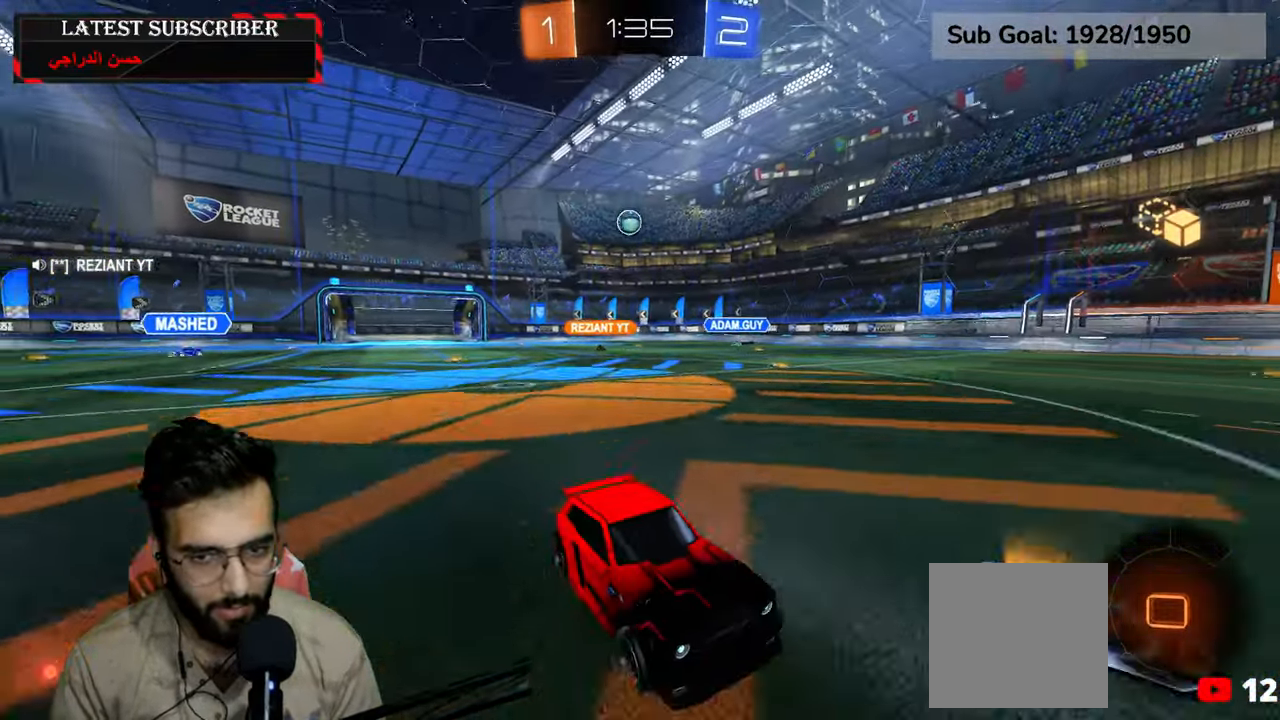
{"dt_ms": 500, "buttons": ["R1"], "left_stick": "center", "right_stick": "center", "events": []}
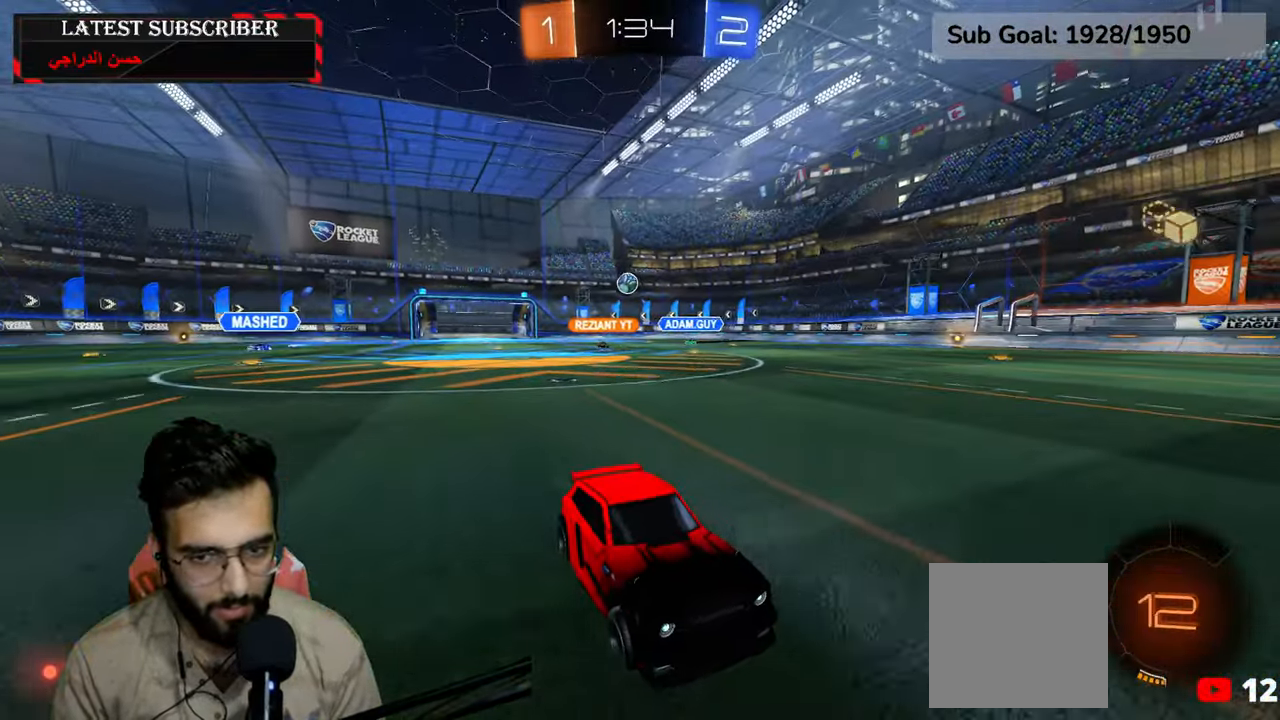
{"dt_ms": 500, "buttons": ["R1"], "left_stick": "down-right", "right_stick": "center", "events": [[17, "left_stick", "left"], [134, "left_stick", "center"], [267, "left_stick", "down-right"]]}
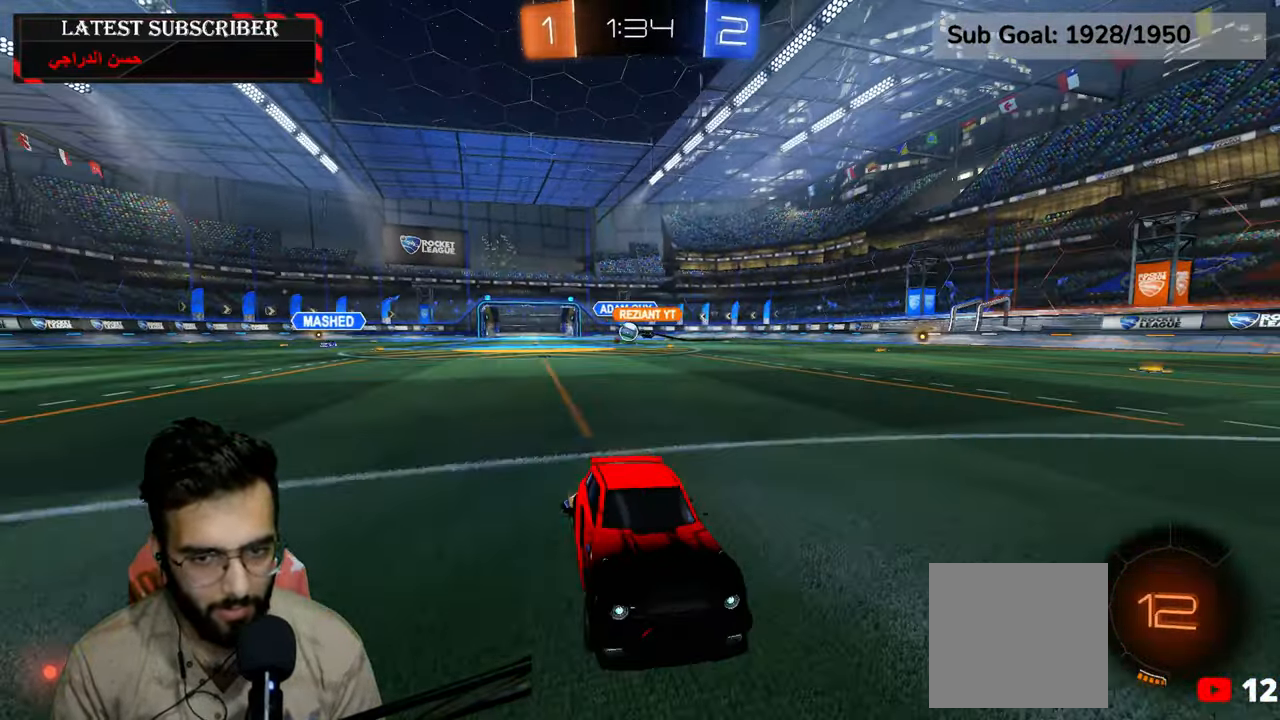
{"dt_ms": 500, "buttons": ["B", "R1"], "left_stick": "down-right", "right_stick": "center", "events": [[300, "B", "down"], [367, "B", "up"], [450, "B", "down"]]}
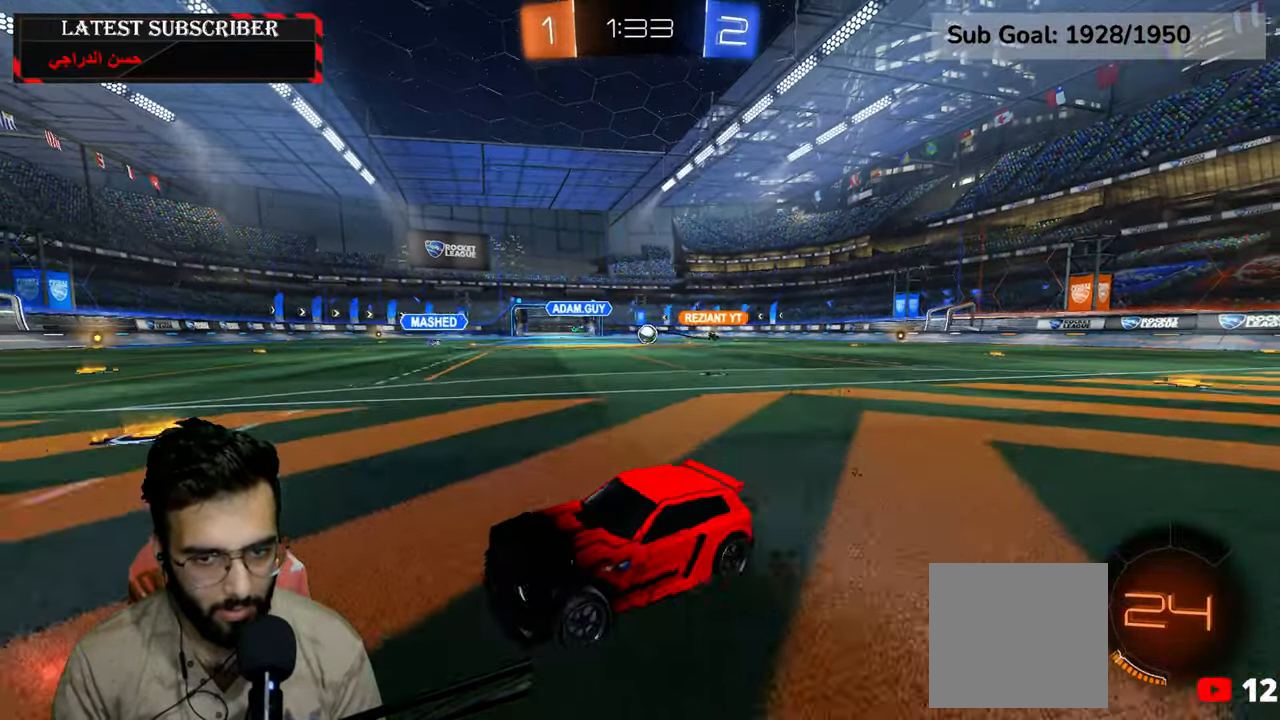
{"dt_ms": 500, "buttons": ["R1"], "left_stick": "down-right", "right_stick": "center", "events": [[17, "B", "up"]]}
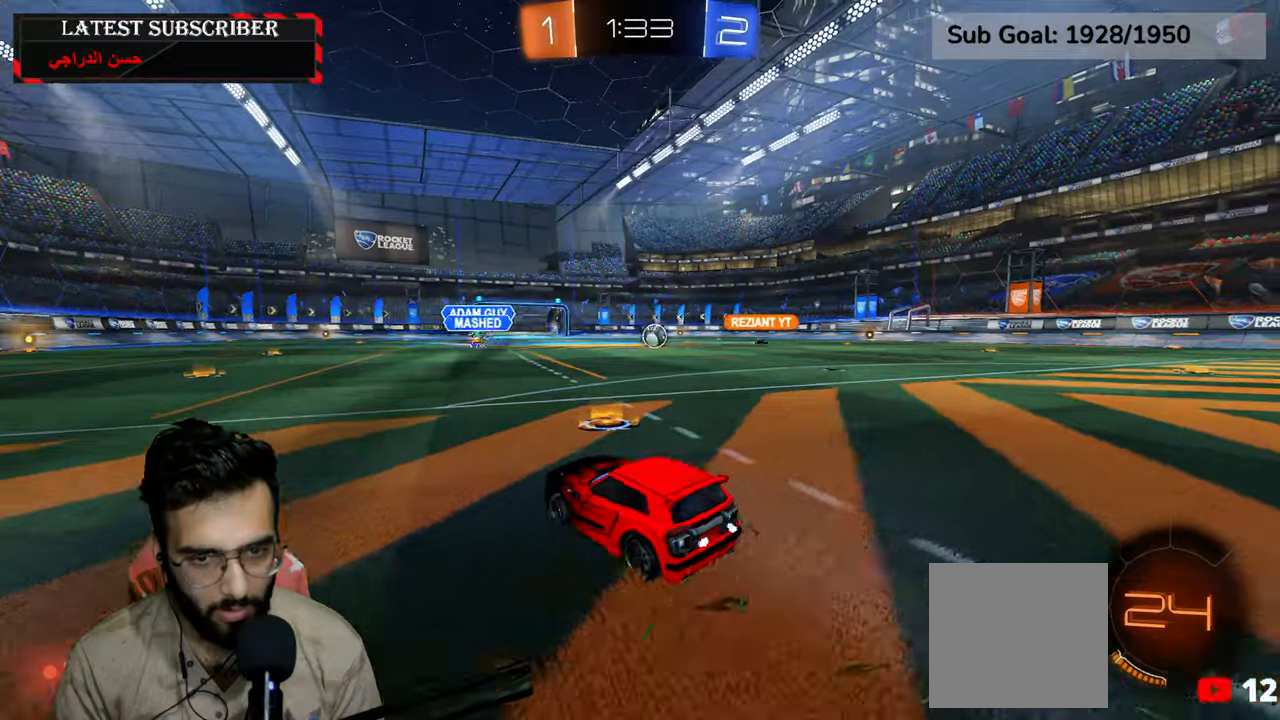
{"dt_ms": 500, "buttons": ["R1", "R2"], "left_stick": "down-right", "right_stick": "center", "events": [[184, "R2", "down"]]}
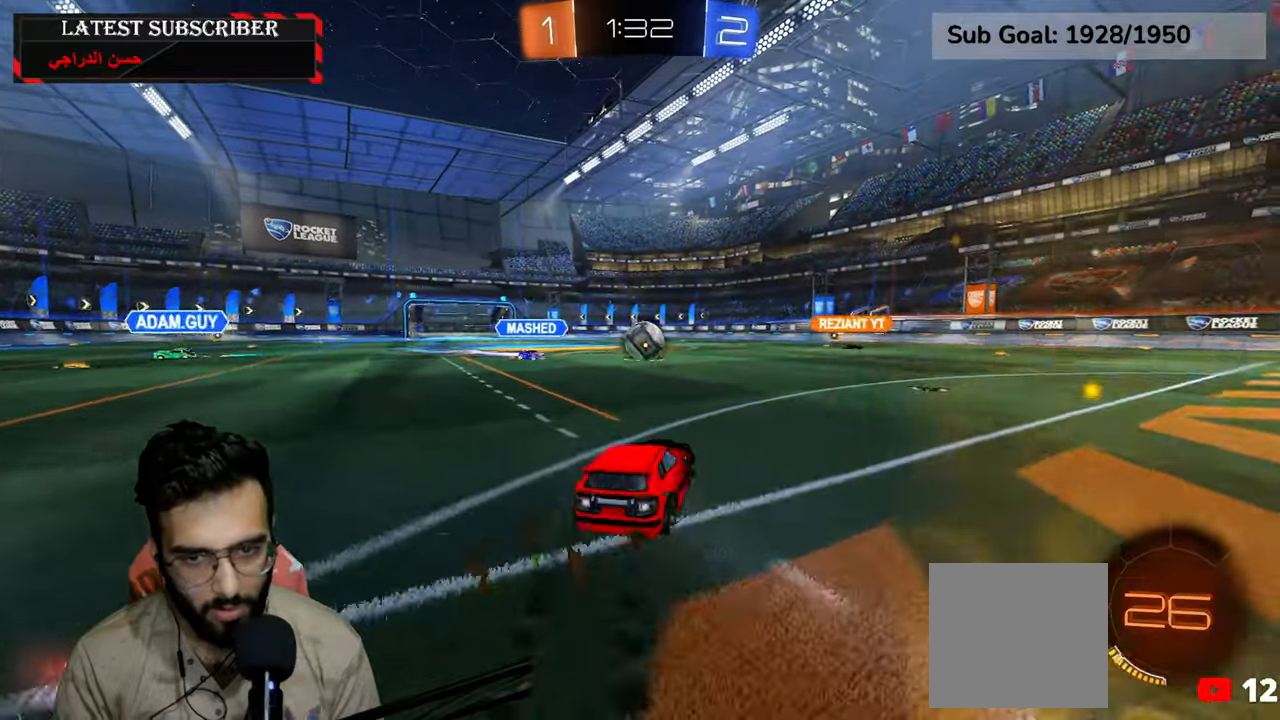
{"dt_ms": 500, "buttons": ["R1", "R2", "L3"], "left_stick": "left", "right_stick": "center", "events": [[150, "A", "down"], [267, "A", "up"], [267, "left_stick", "up-left"], [317, "A", "down"], [350, "L3", "down"], [350, "left_stick", "left"], [450, "A", "up"]]}
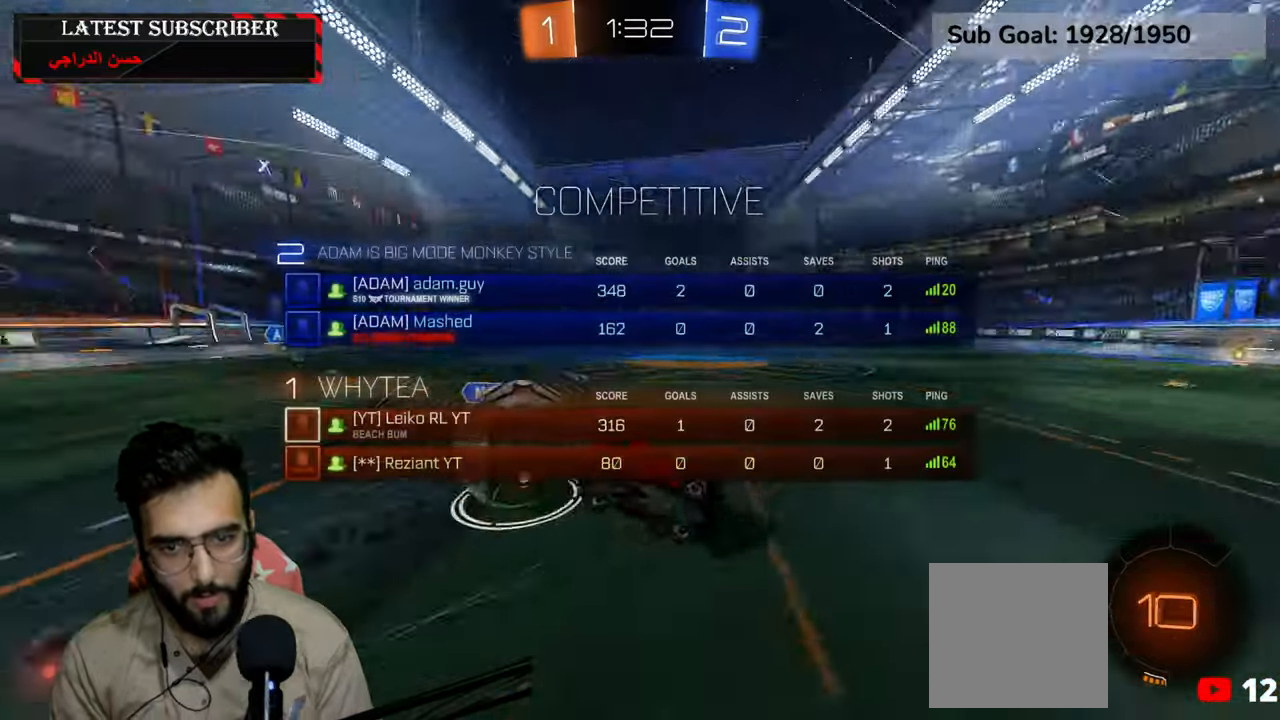
{"dt_ms": 500, "buttons": ["R1"], "left_stick": "center", "right_stick": "center", "events": [[34, "L3", "up"], [34, "R2", "up"], [67, "R1", "up"], [384, "left_stick", "center"], [500, "R1", "down"]]}